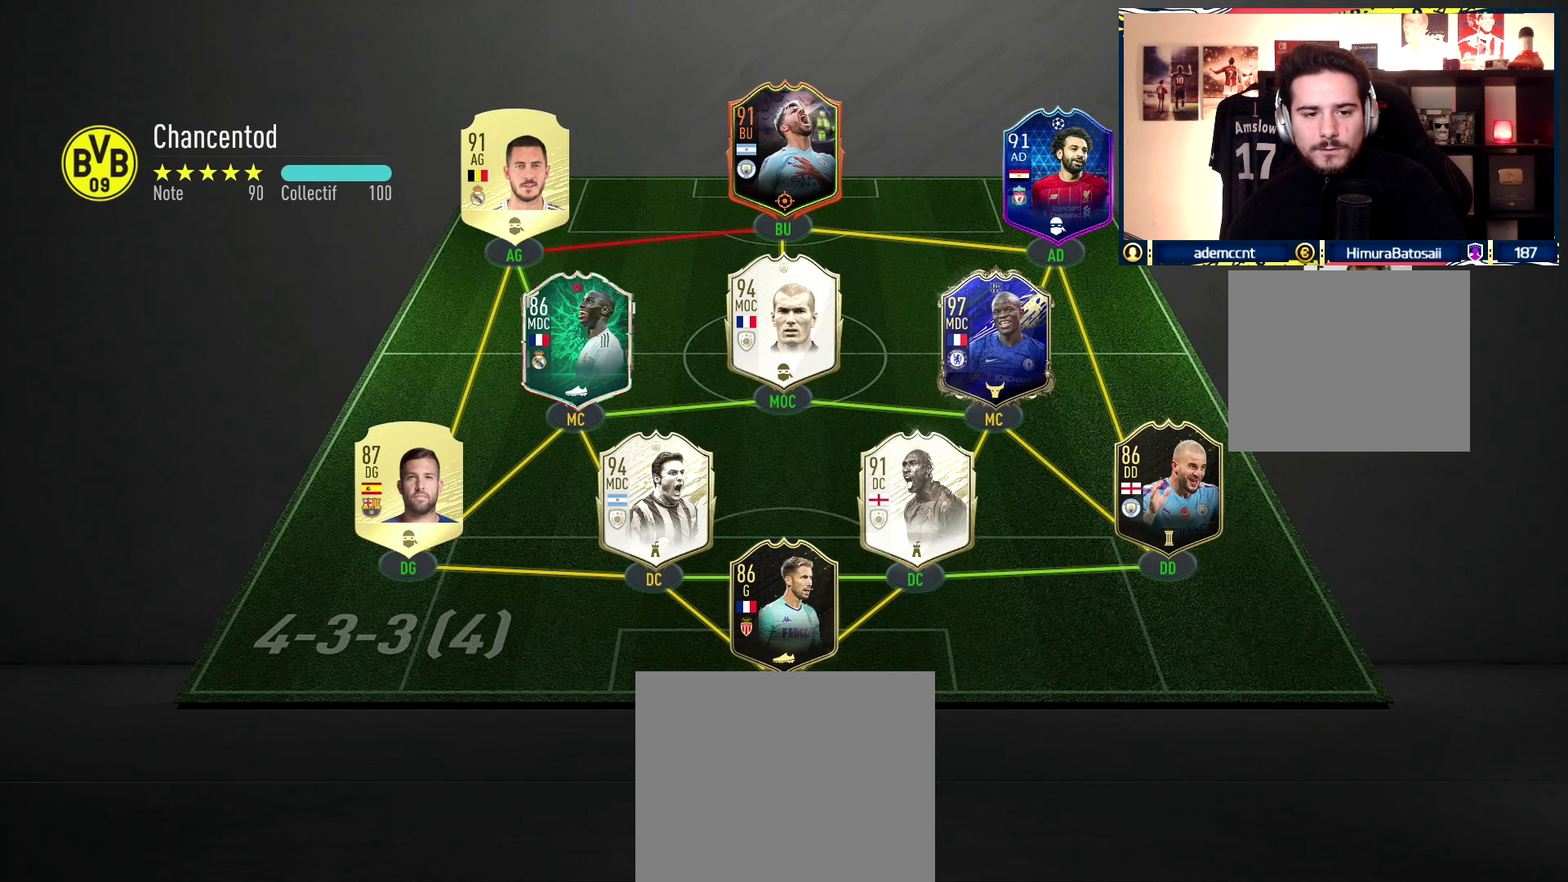
Gameplay with a controller (PlayStation layout); each line is a JSON object with the inputs held at the frame after it. "events" lists button and stick changes between this image and that frame as [ms after this image, input, new state], when the widget could be followed in between.
{"buttons": [], "left_stick": "right", "right_stick": "center", "events": [[217, "left_stick", "down-right"], [467, "left_stick", "right"]]}
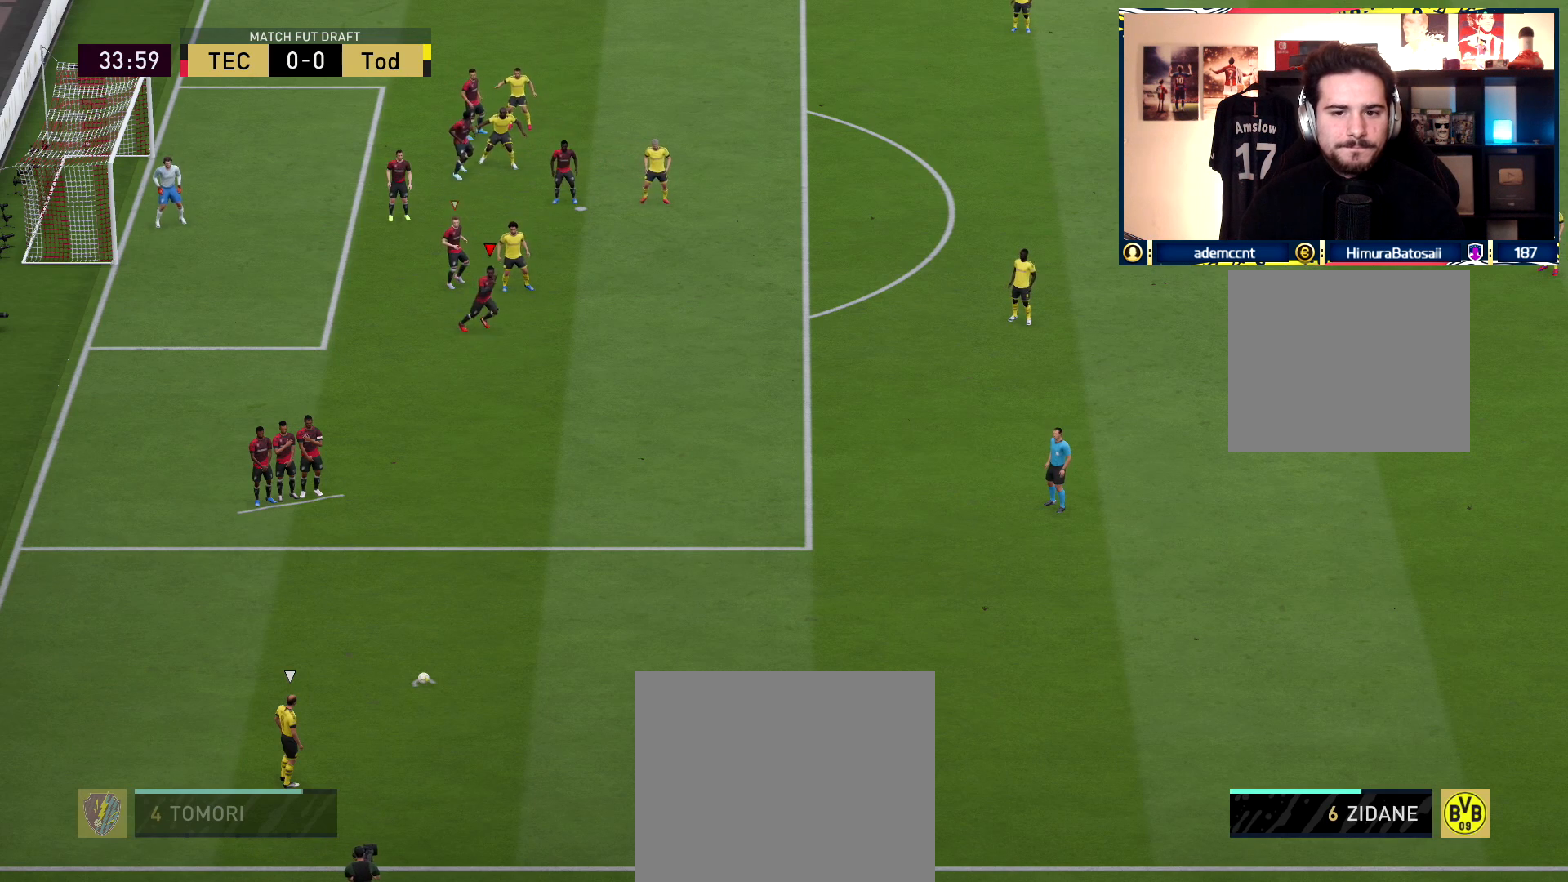
{"buttons": [], "left_stick": "center", "right_stick": "center", "events": [[367, "left_stick", "center"]]}
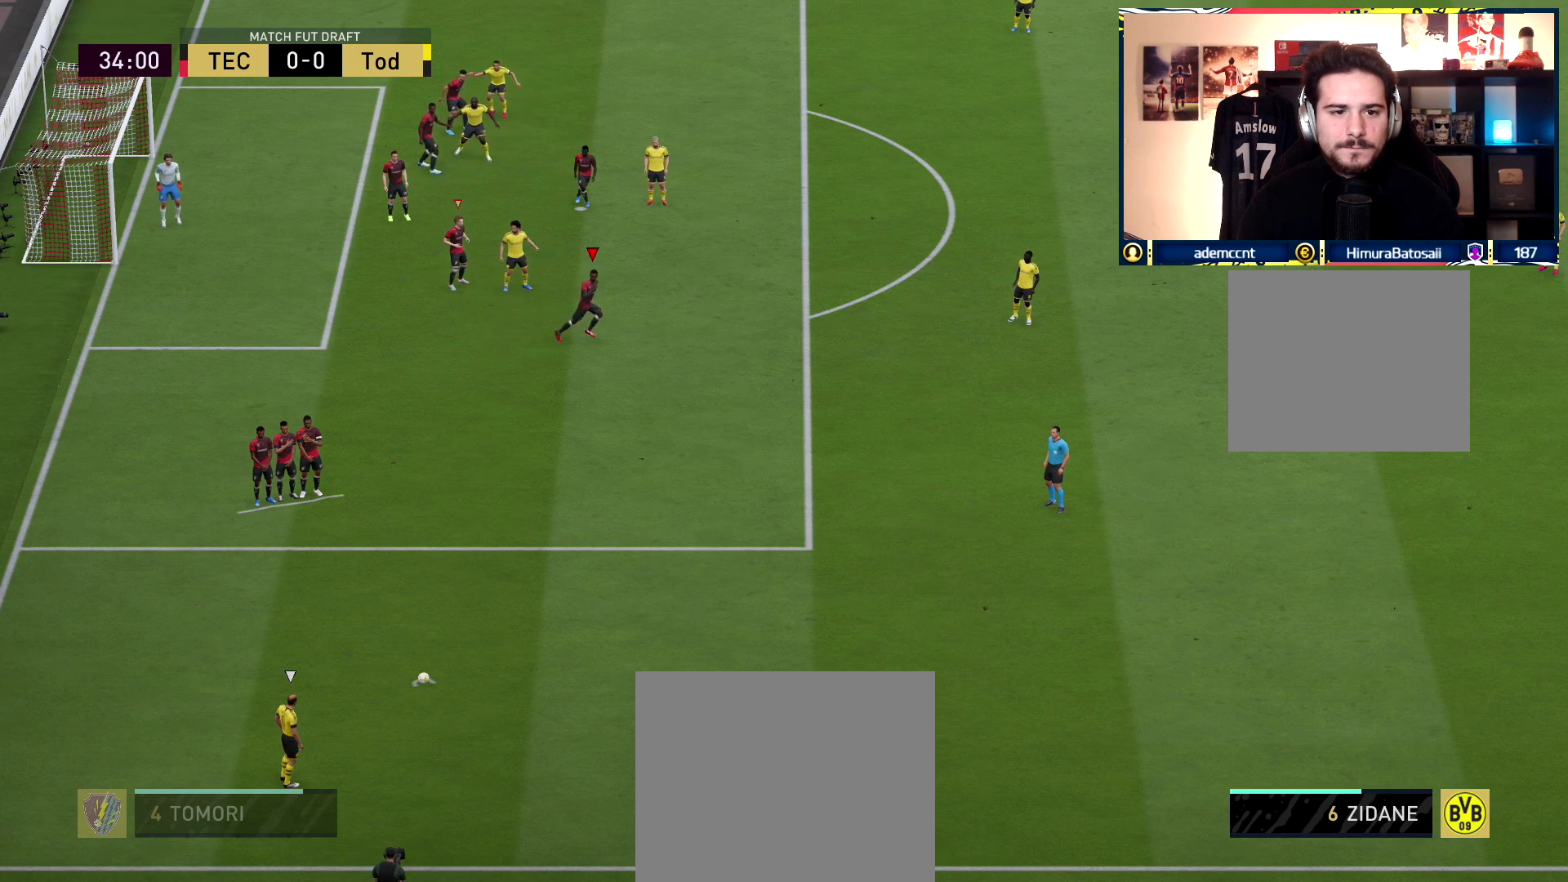
{"buttons": [], "left_stick": "down-right", "right_stick": "center", "events": [[17, "right_stick", "up"], [67, "left_stick", "down"], [167, "right_stick", "center"], [267, "left_stick", "down-right"]]}
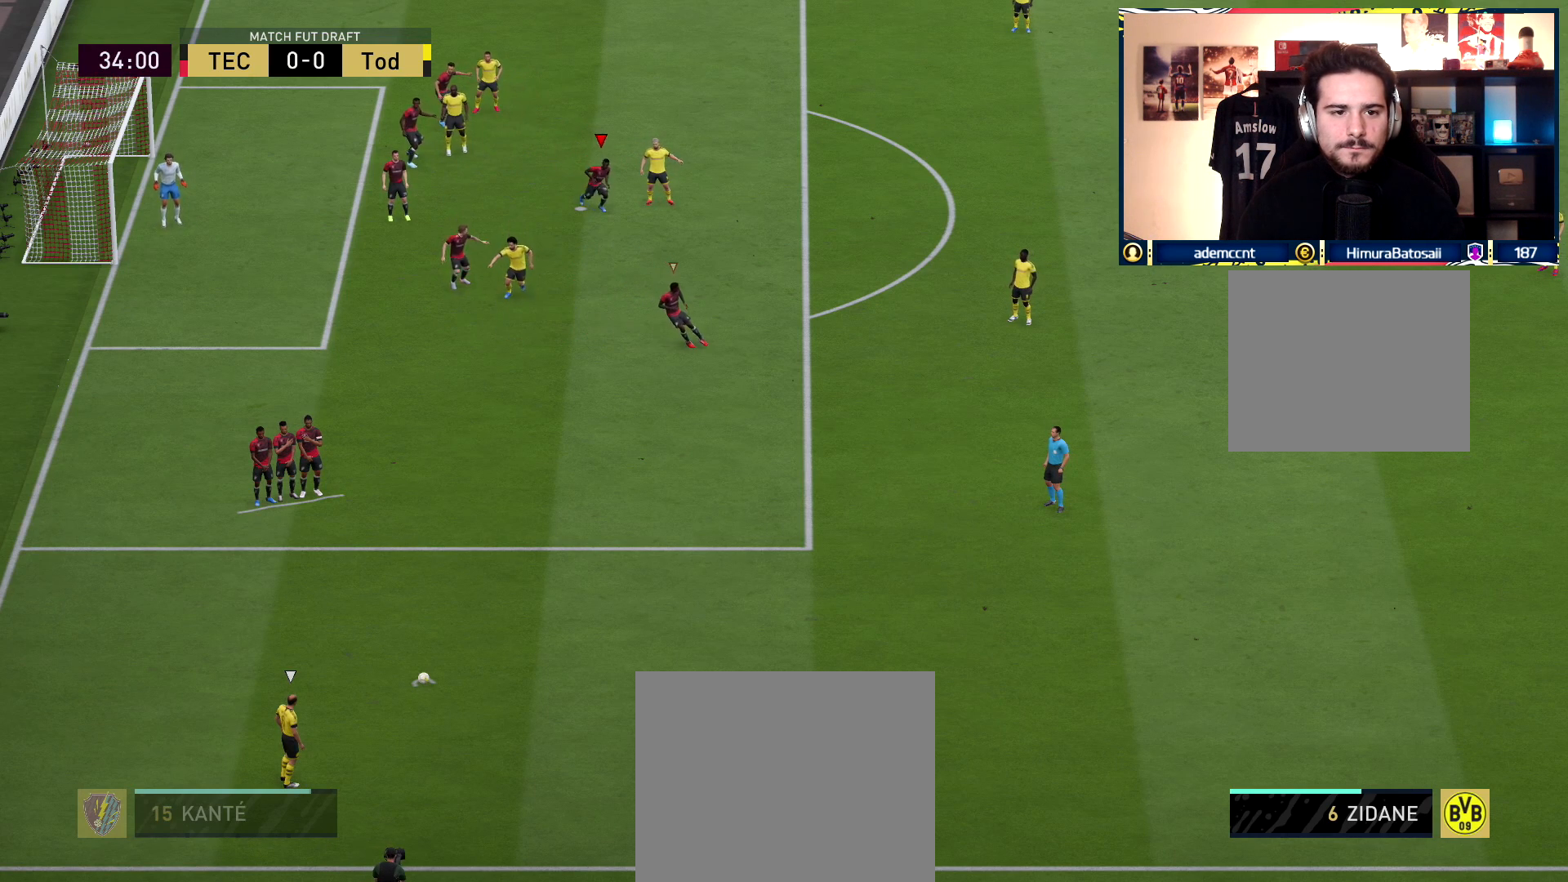
{"buttons": [], "left_stick": "center", "right_stick": "center", "events": [[300, "left_stick", "center"]]}
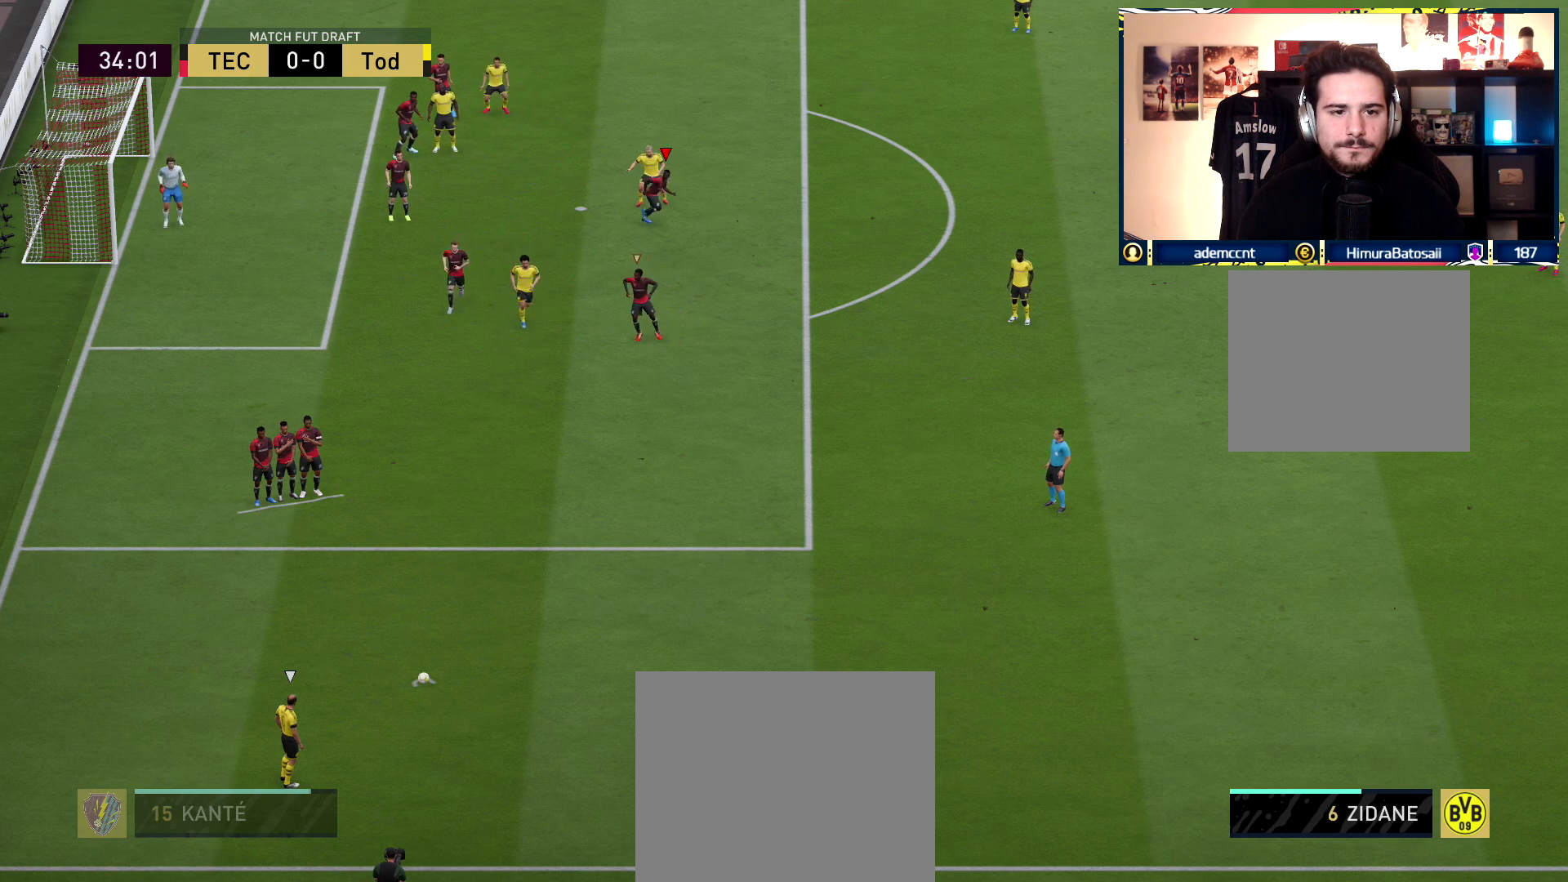
{"buttons": [], "left_stick": "down", "right_stick": "center", "events": [[17, "right_stick", "left"], [33, "left_stick", "down"], [133, "right_stick", "center"]]}
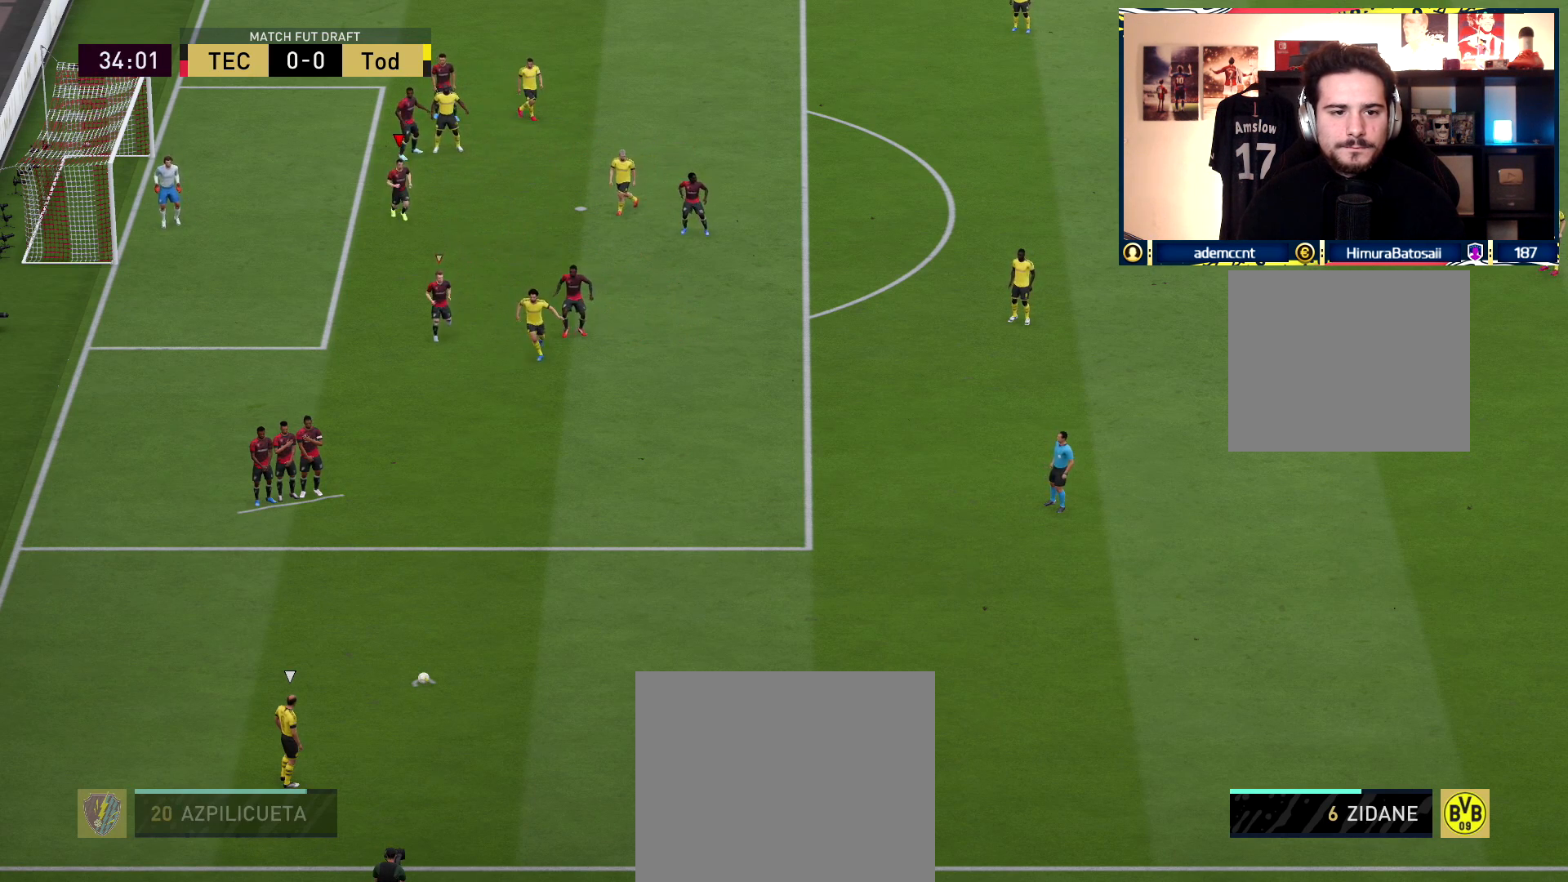
{"buttons": [], "left_stick": "right", "right_stick": "center", "events": [[183, "left_stick", "down-right"], [450, "left_stick", "right"]]}
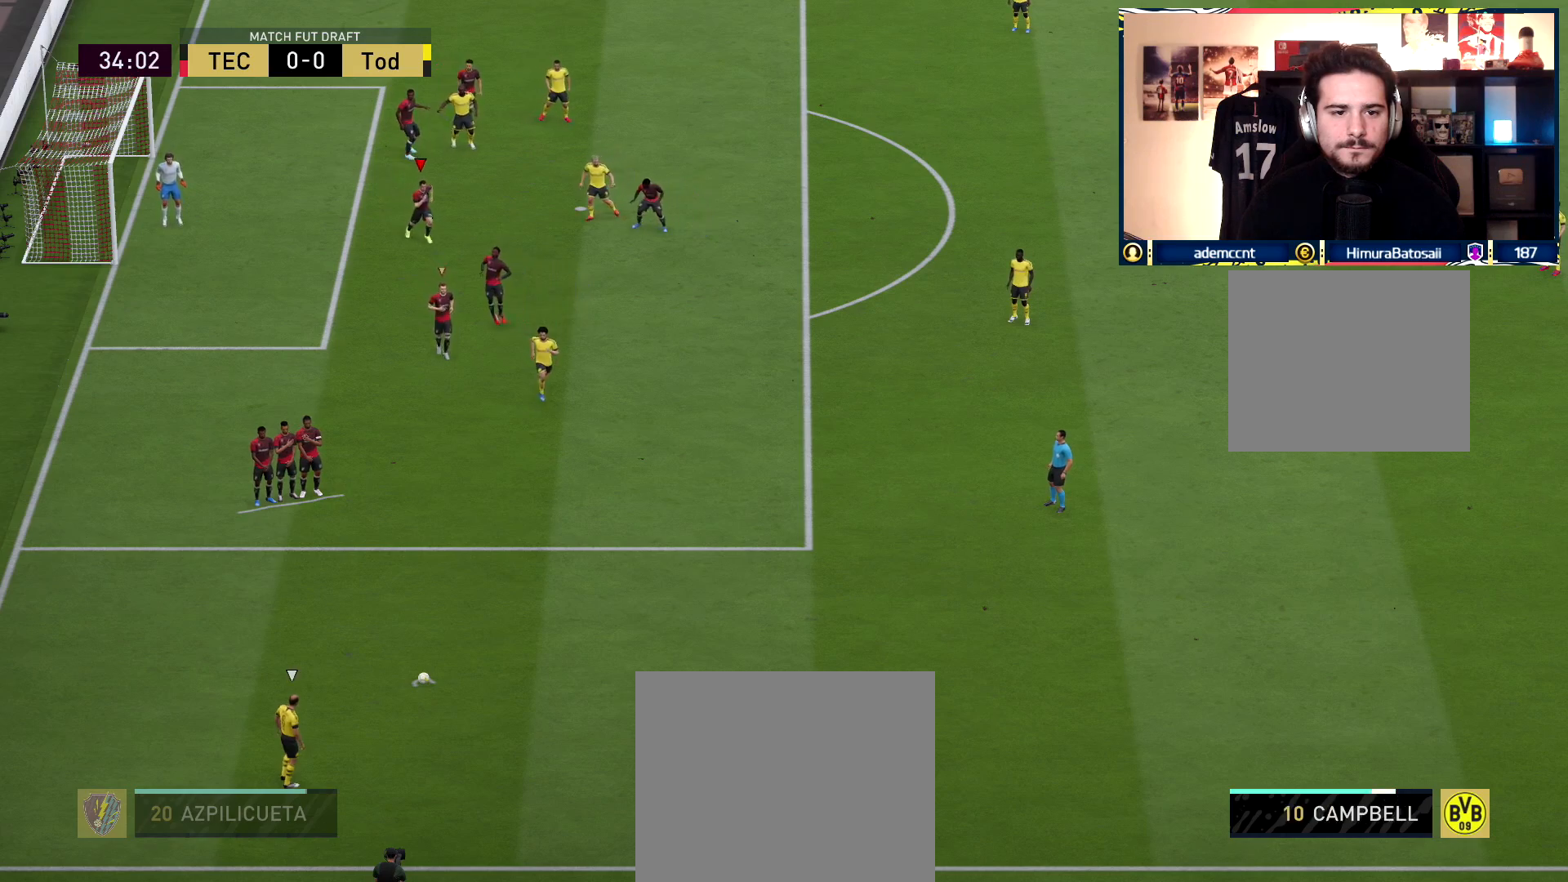
{"buttons": [], "left_stick": "right", "right_stick": "down-left", "events": [[500, "right_stick", "down-left"]]}
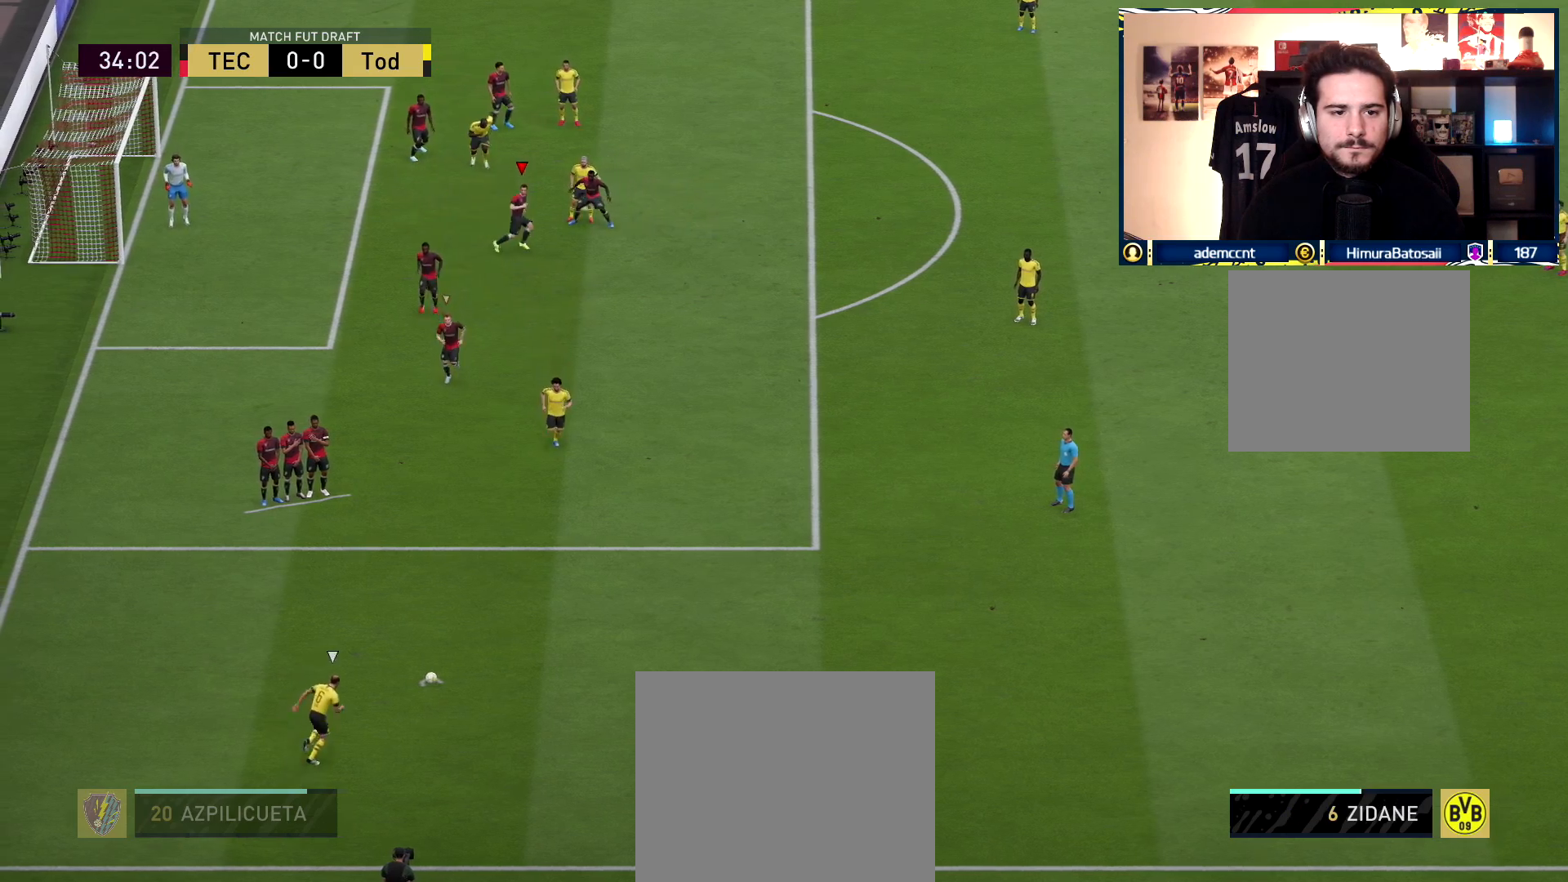
{"buttons": ["R1"], "left_stick": "down-right", "right_stick": "center", "events": [[67, "left_stick", "down-right"], [133, "right_stick", "center"], [150, "R1", "down"]]}
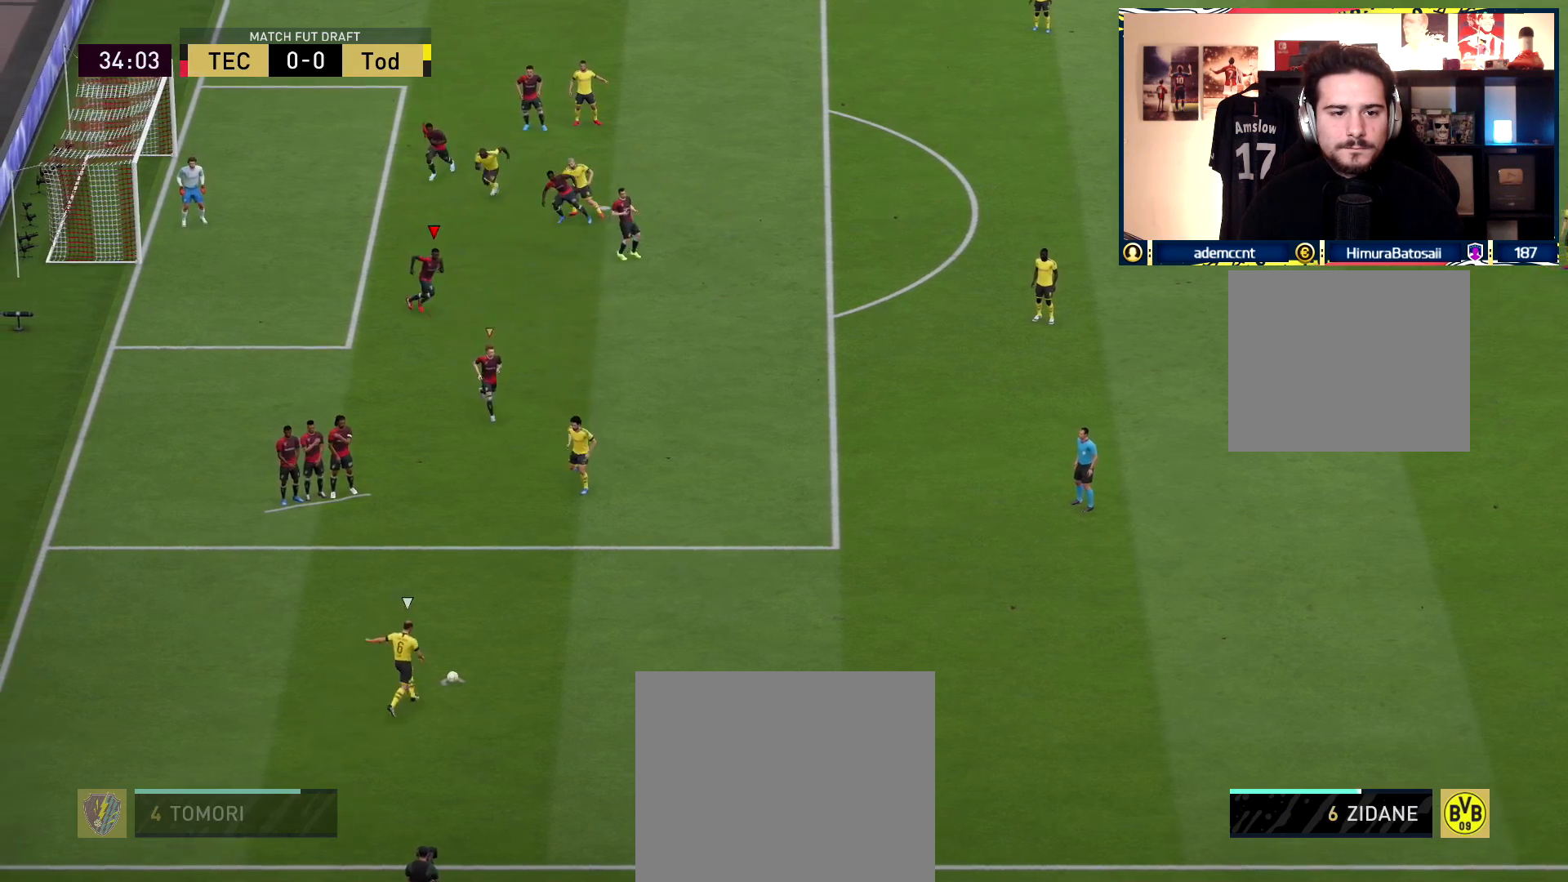
{"buttons": ["R1"], "left_stick": "right", "right_stick": "center", "events": [[367, "left_stick", "right"]]}
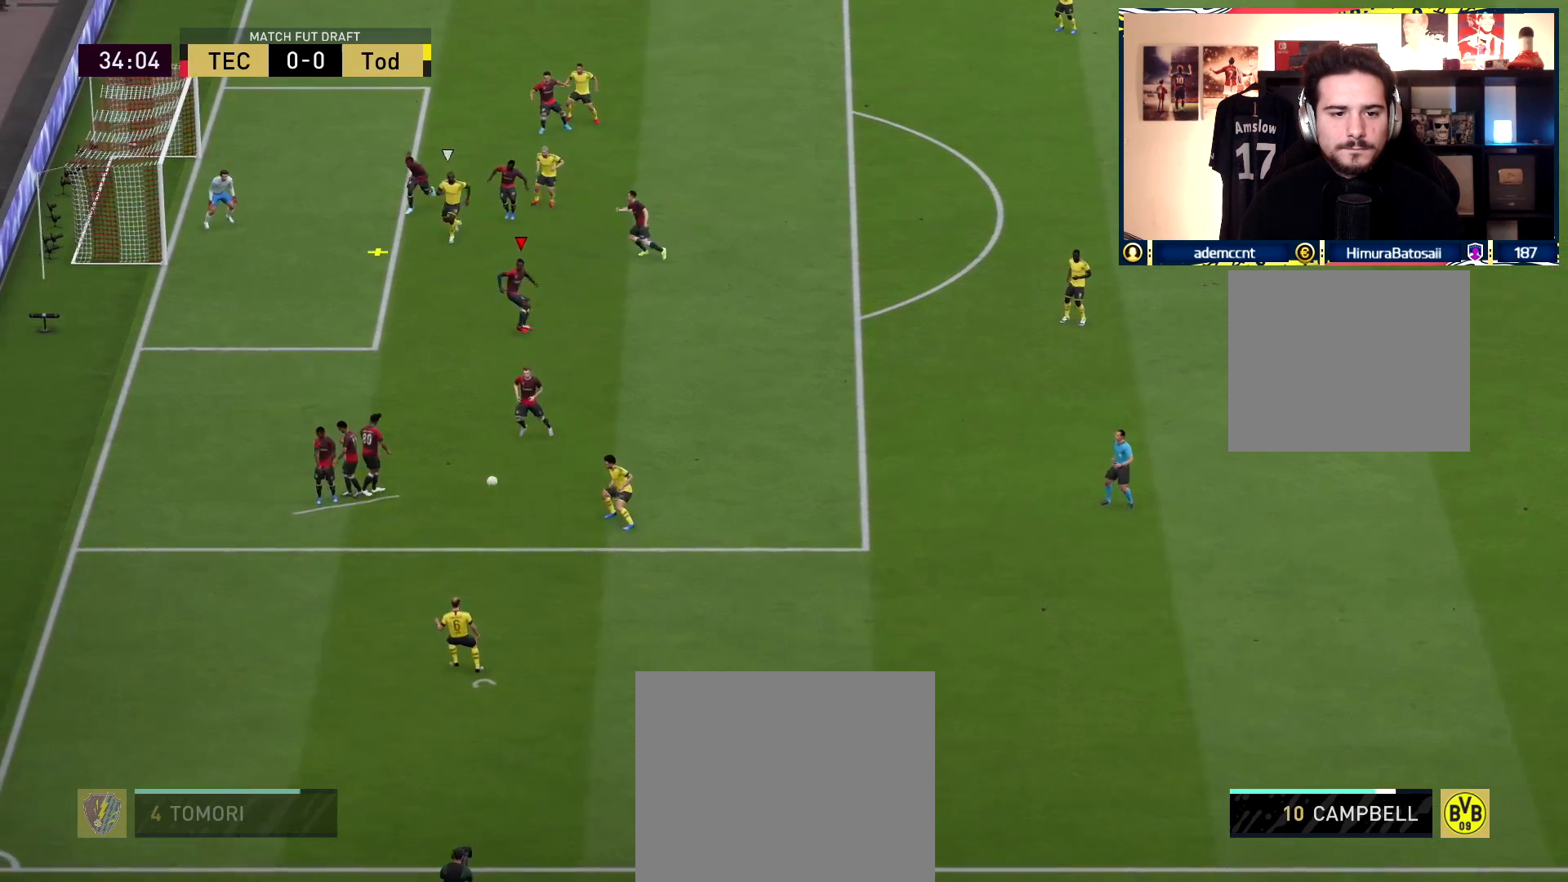
{"buttons": ["R1"], "left_stick": "down-right", "right_stick": "center", "events": [[133, "R1", "up"], [167, "left_stick", "down-right"], [250, "CROSS", "down"], [367, "CROSS", "up"], [433, "R1", "down"]]}
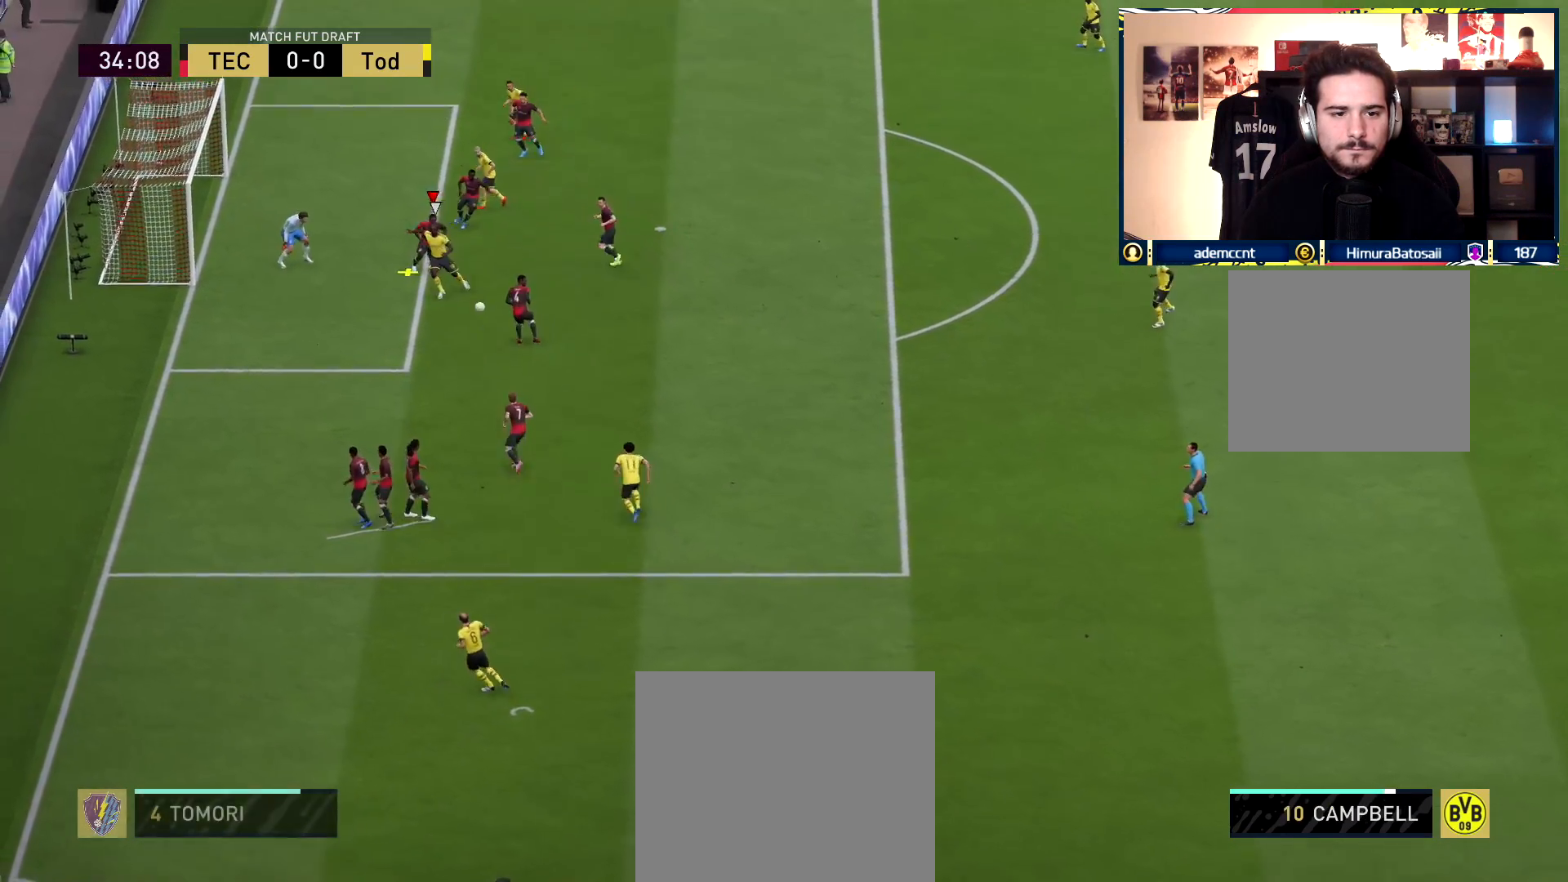
{"buttons": ["R1"], "left_stick": "down-right", "right_stick": "center", "events": []}
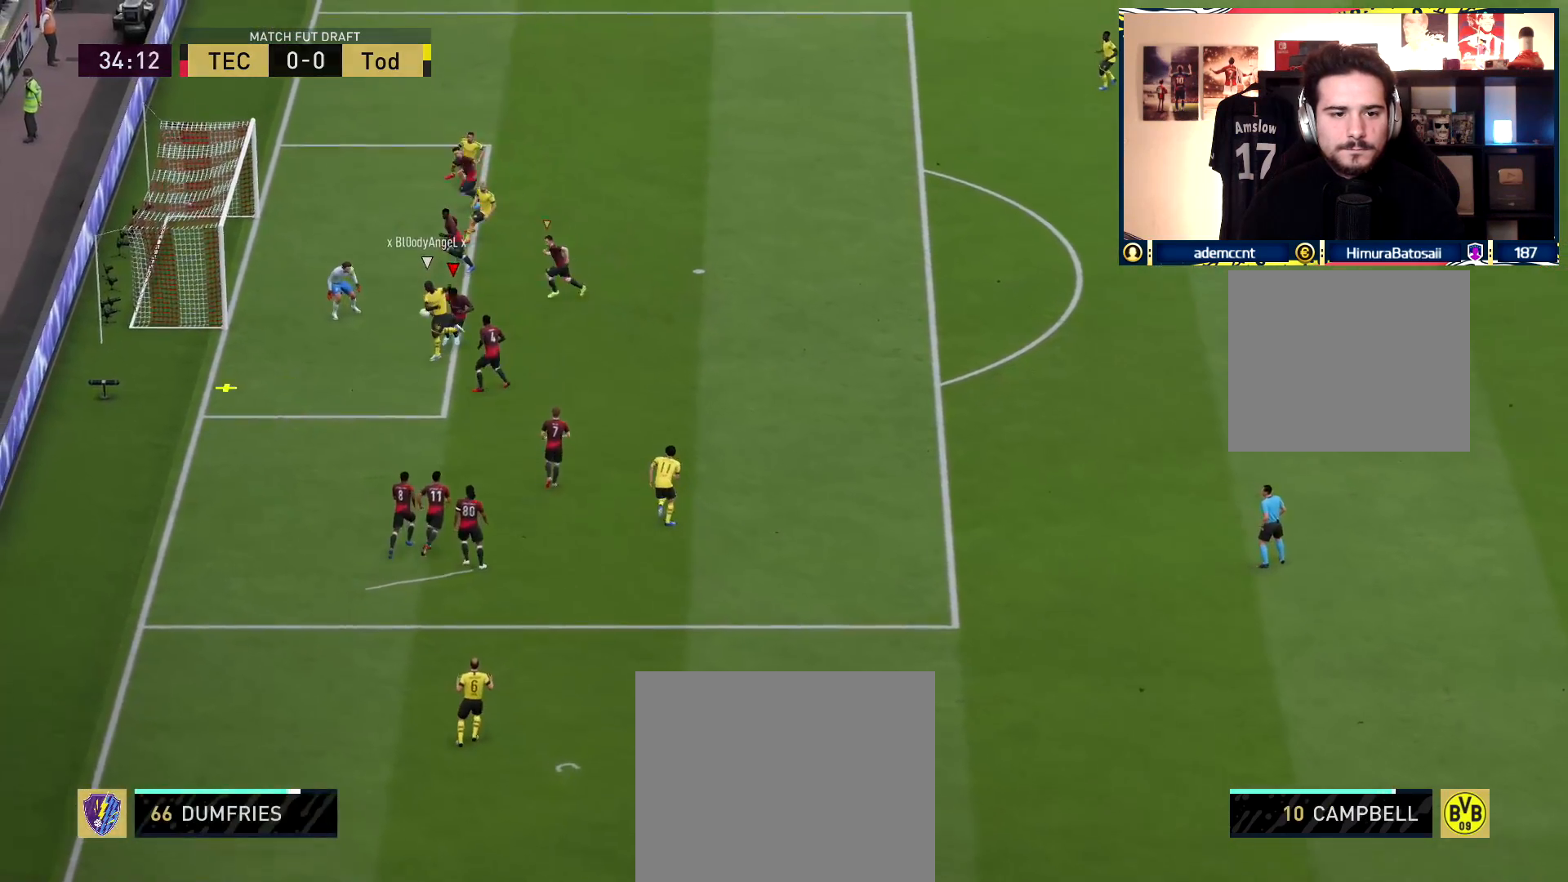
{"buttons": ["L1", "R1"], "left_stick": "down-left", "right_stick": "center", "events": [[317, "left_stick", "down-left"], [417, "L1", "down"]]}
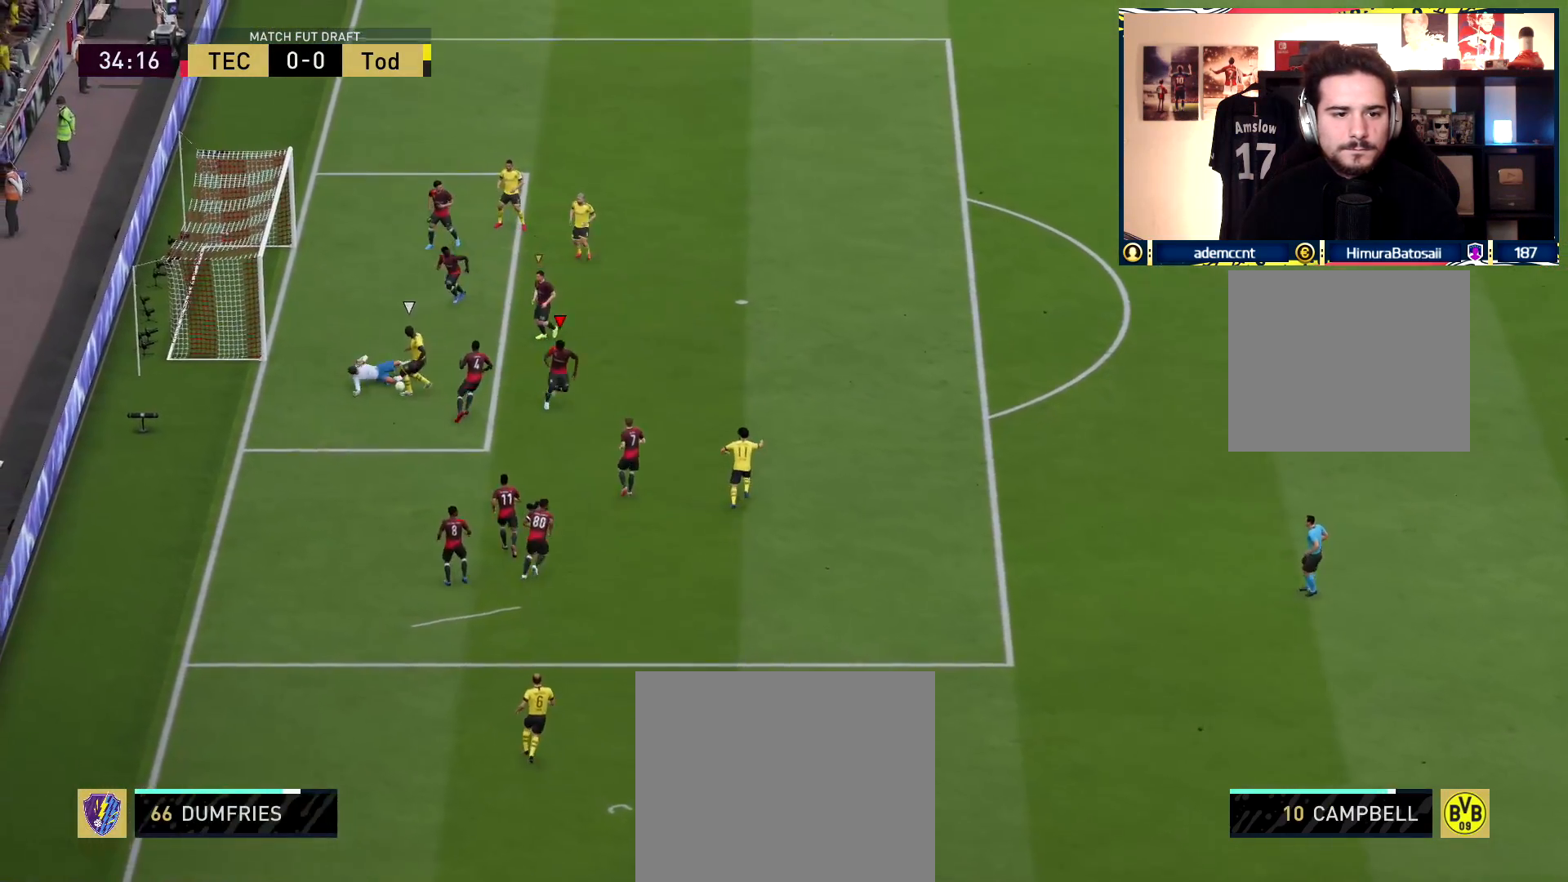
{"buttons": ["L2", "R1"], "left_stick": "down-right", "right_stick": "center", "events": [[33, "L1", "up"], [100, "R1", "up"], [167, "left_stick", "center"], [283, "left_stick", "down-right"], [317, "R1", "down"], [483, "L2", "down"]]}
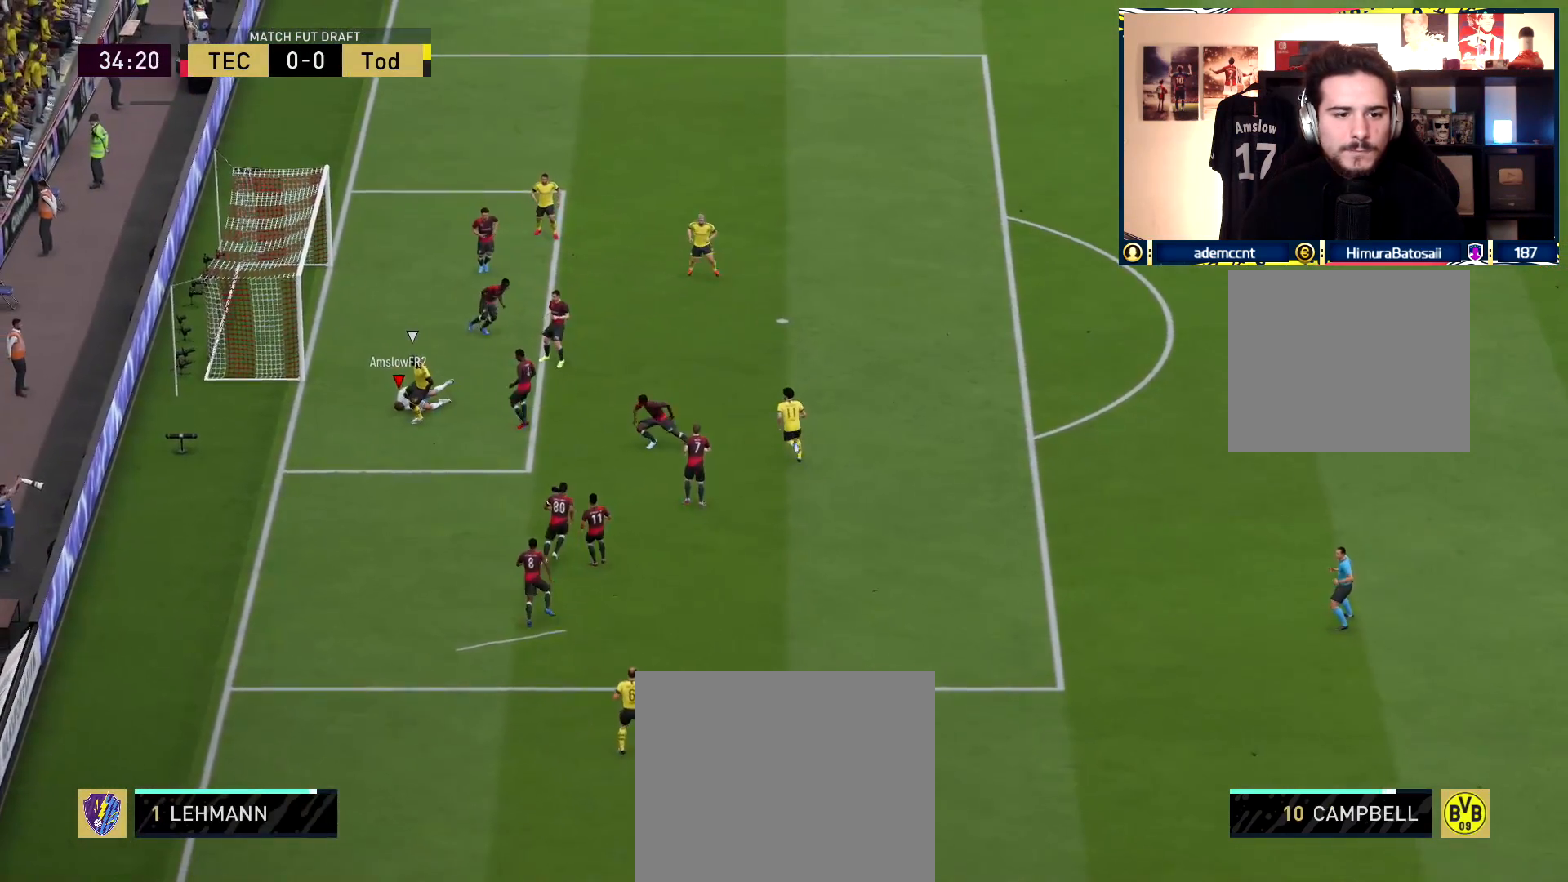
{"buttons": ["L2", "R1"], "left_stick": "down-left", "right_stick": "center", "events": [[50, "left_stick", "down-left"], [200, "left_stick", "left"], [450, "left_stick", "down-left"]]}
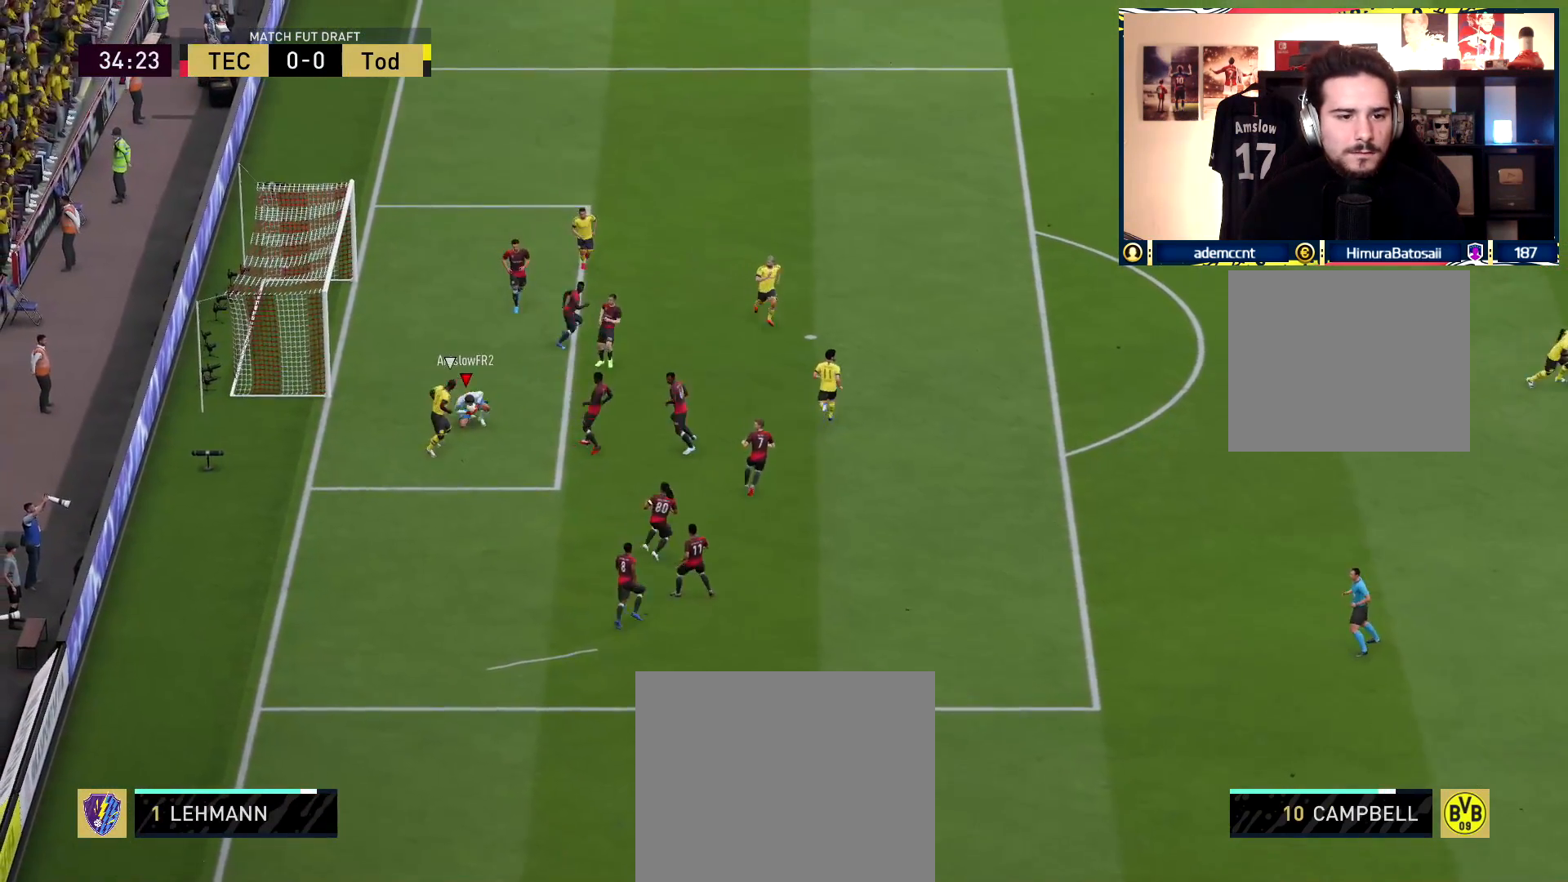
{"buttons": [], "left_stick": "up-right", "right_stick": "center", "events": [[17, "left_stick", "down"], [67, "R1", "up"], [100, "left_stick", "right"], [117, "L2", "up"], [150, "left_stick", "up-right"]]}
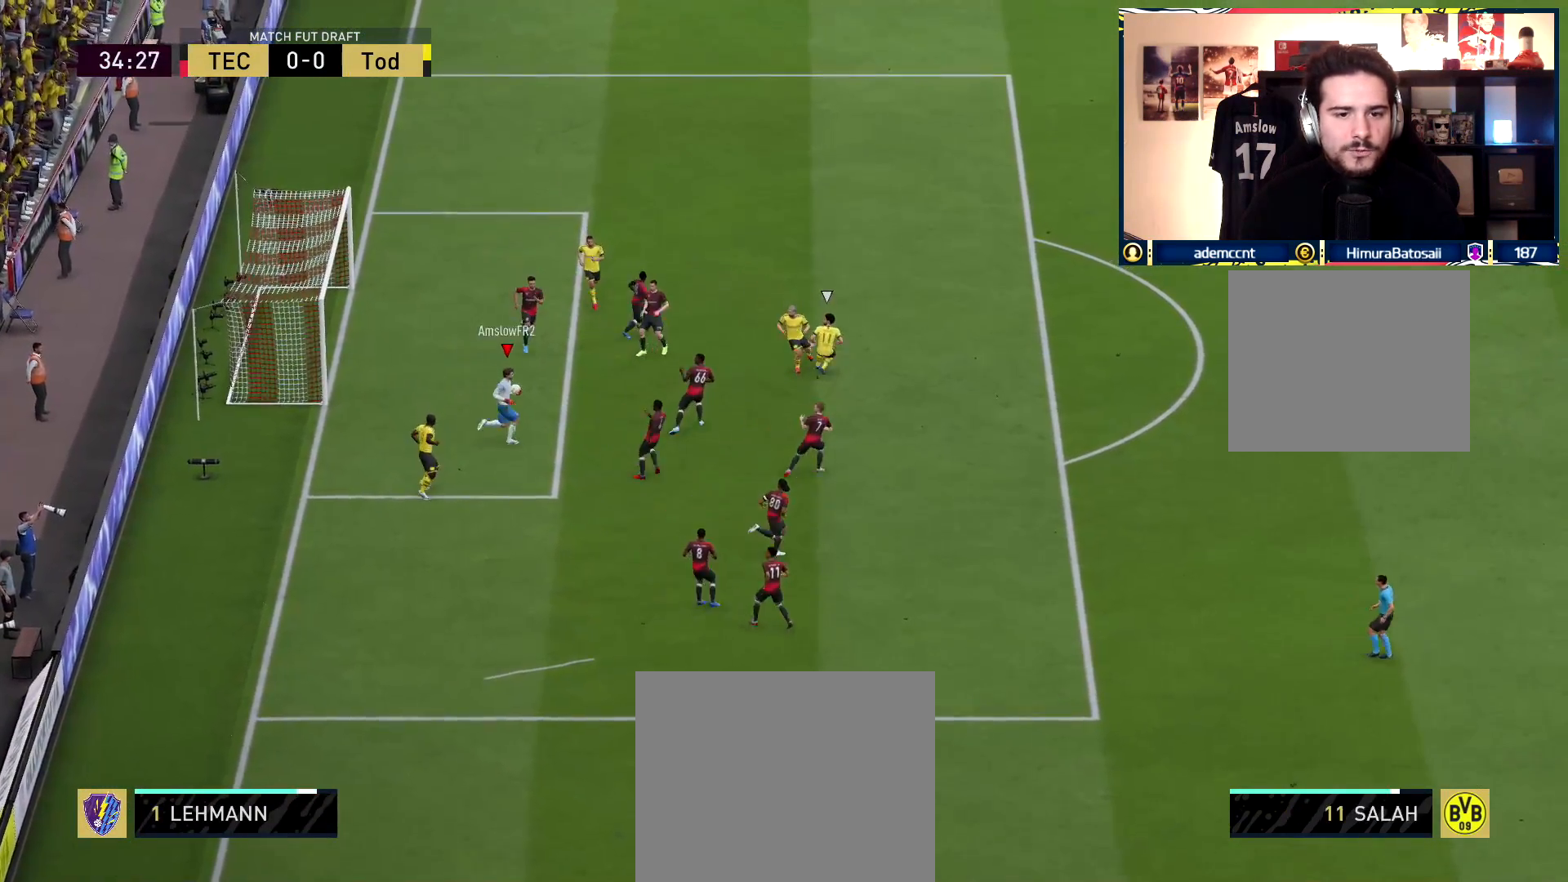
{"buttons": [], "left_stick": "left", "right_stick": "center", "events": [[50, "left_stick", "center"], [483, "left_stick", "left"]]}
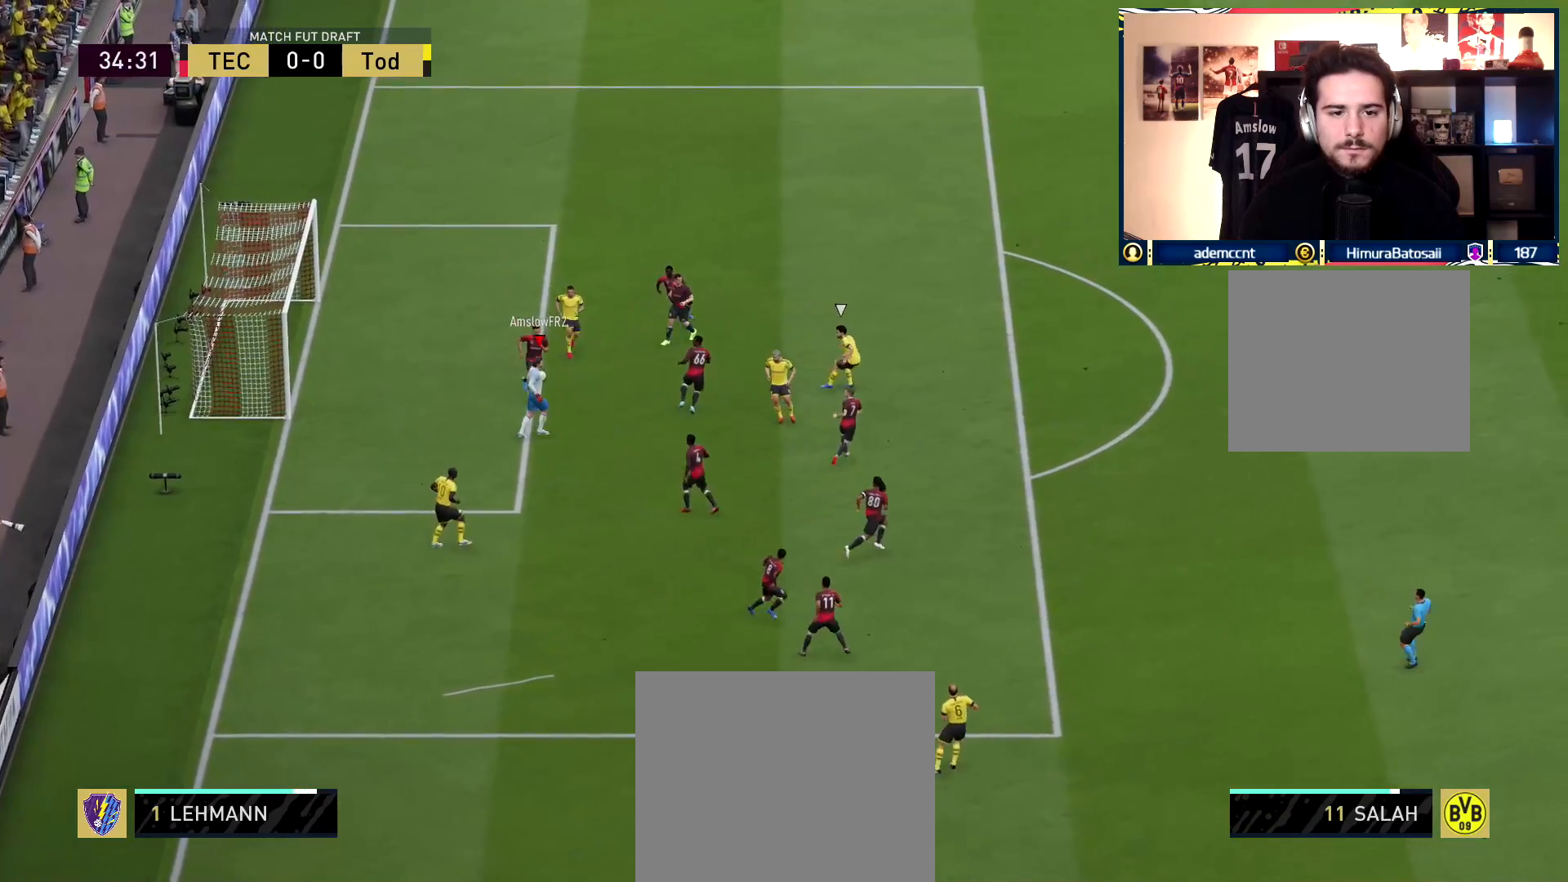
{"buttons": [], "left_stick": "up-left", "right_stick": "center", "events": [[400, "left_stick", "up-left"]]}
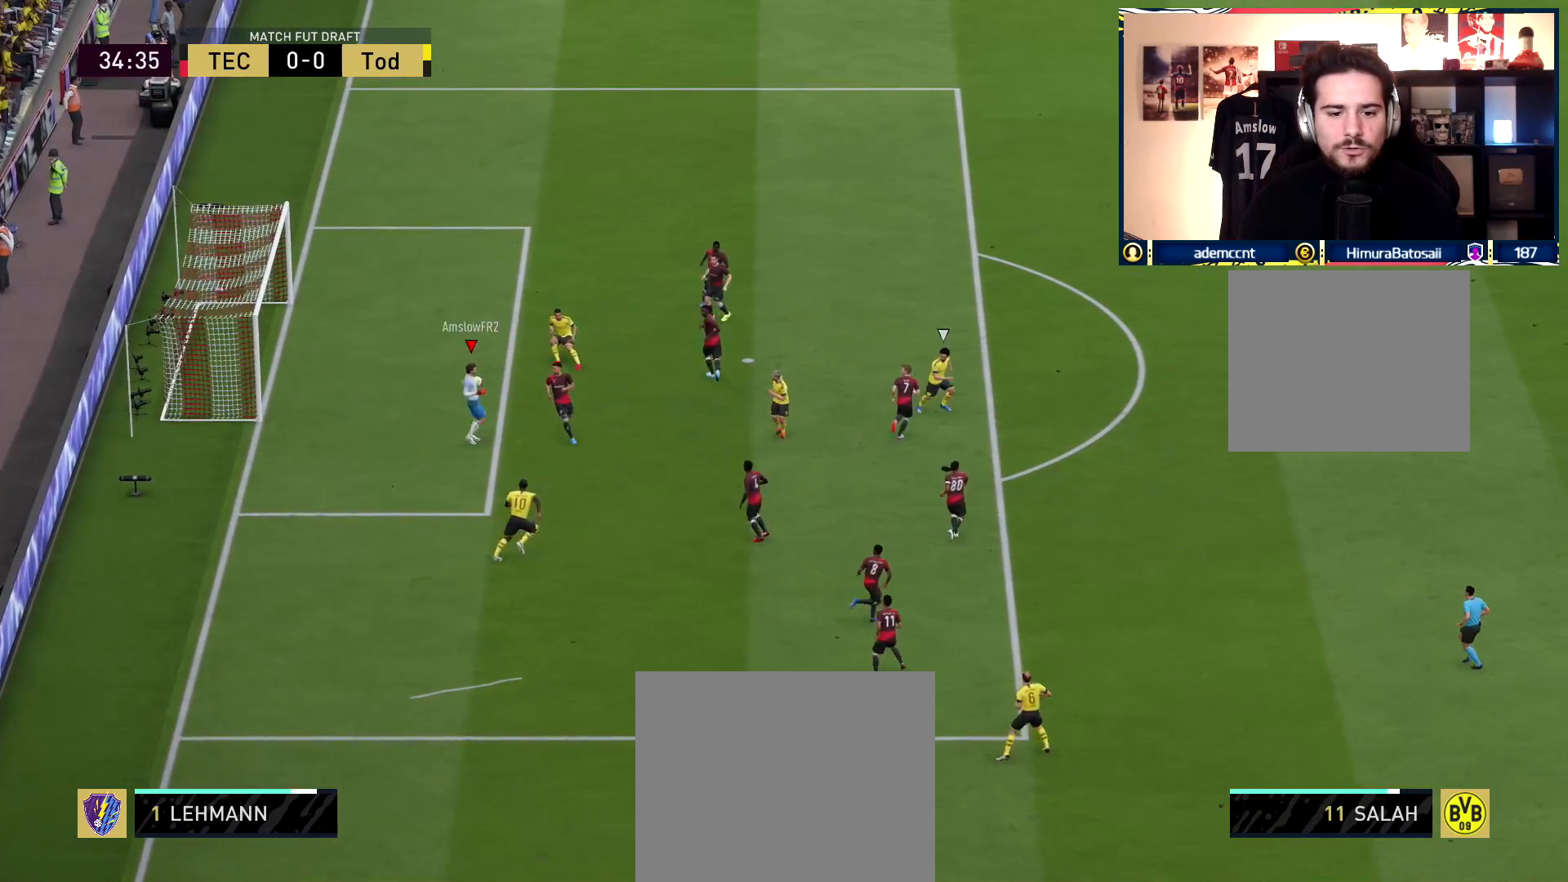
{"buttons": ["R1"], "left_stick": "up-right", "right_stick": "center", "events": [[100, "left_stick", "up"], [250, "R1", "down"], [250, "left_stick", "up-right"]]}